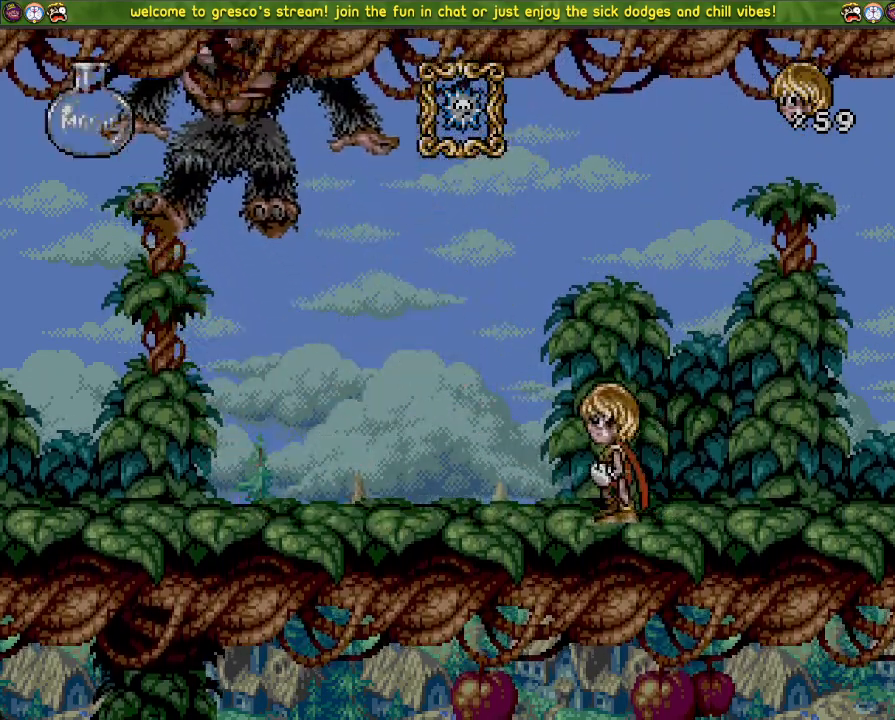
Gameplay with a controller (PlayStation layout); each line is a JSON object with the inputs held at the frame after it. "events" lists button and stick changes between this image and that frame as [ms after this image, input, new state], when the widget could be followed in between.
{"buttons": [], "left_stick": "center", "right_stick": "center", "events": []}
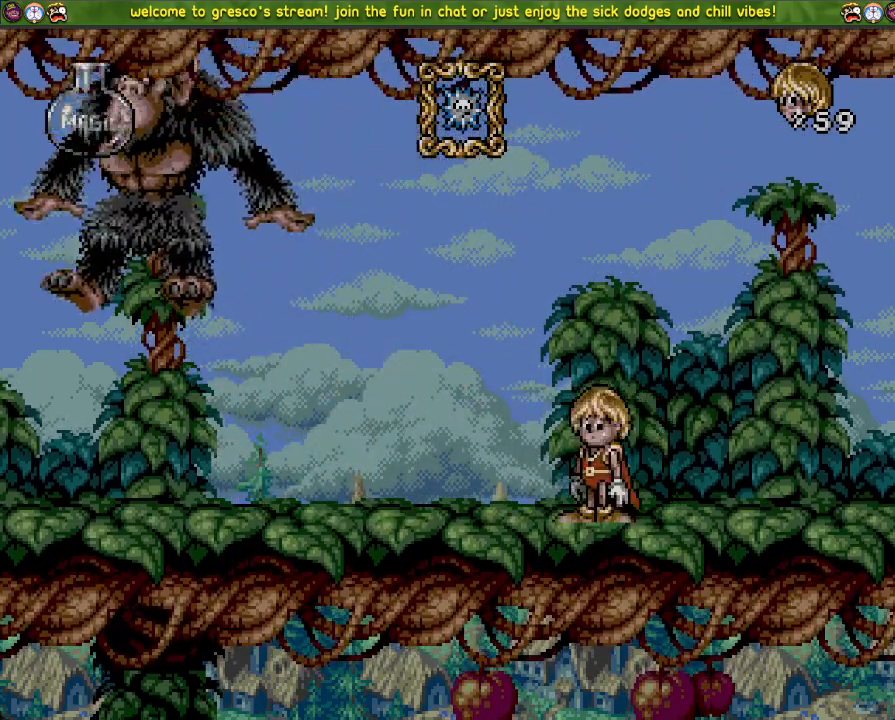
{"buttons": [], "left_stick": "center", "right_stick": "center", "events": [[83, "DPAD_DOWN", "down"], [234, "DPAD_DOWN", "up"]]}
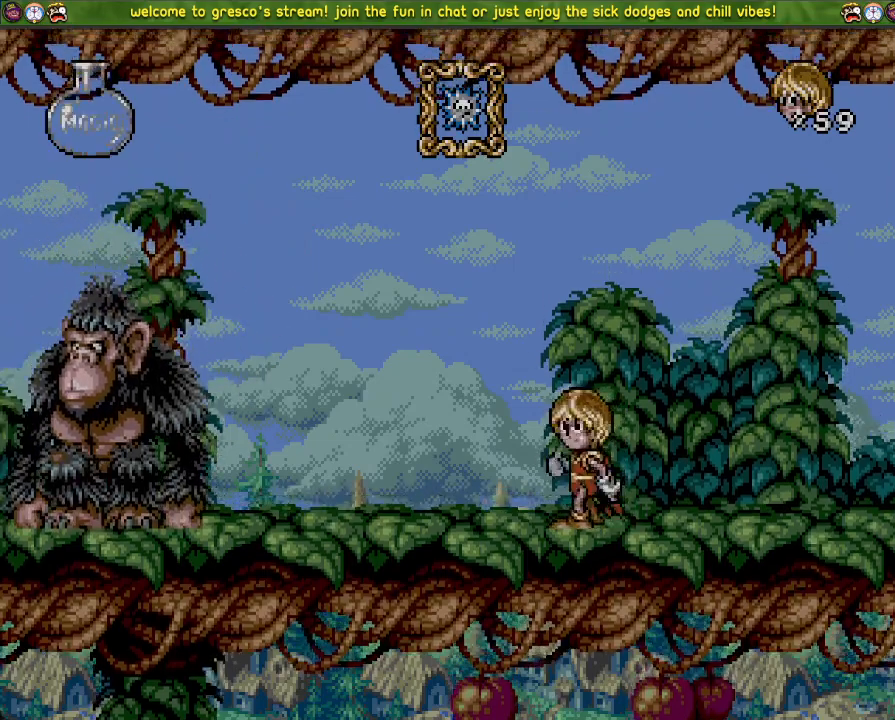
{"buttons": [], "left_stick": "center", "right_stick": "center", "events": []}
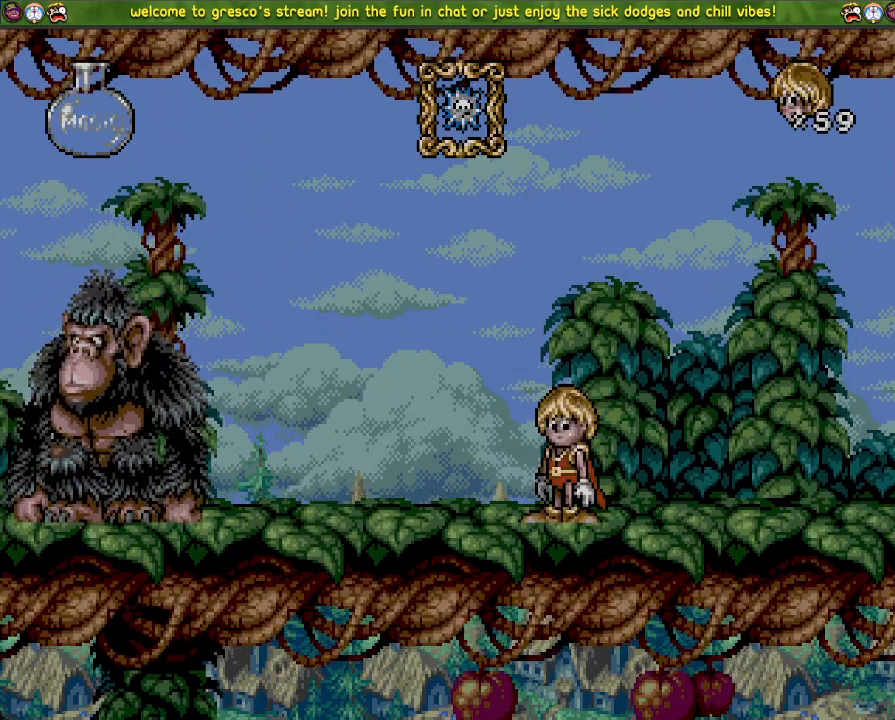
{"buttons": [], "left_stick": "center", "right_stick": "center", "events": []}
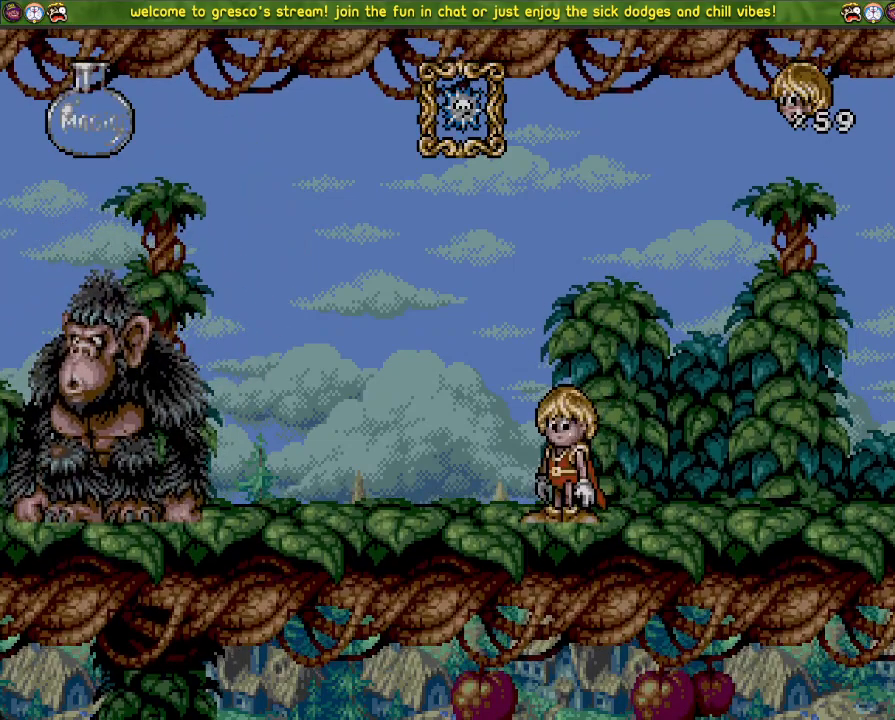
{"buttons": [], "left_stick": "center", "right_stick": "center", "events": [[233, "DPAD_DOWN", "down"], [367, "DPAD_DOWN", "up"]]}
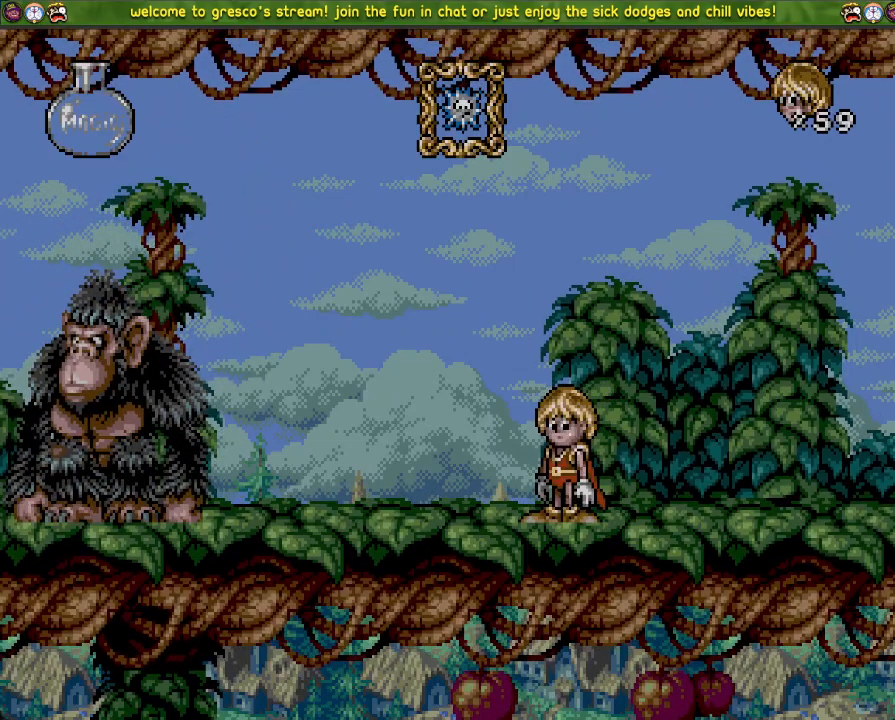
{"buttons": [], "left_stick": "center", "right_stick": "center", "events": []}
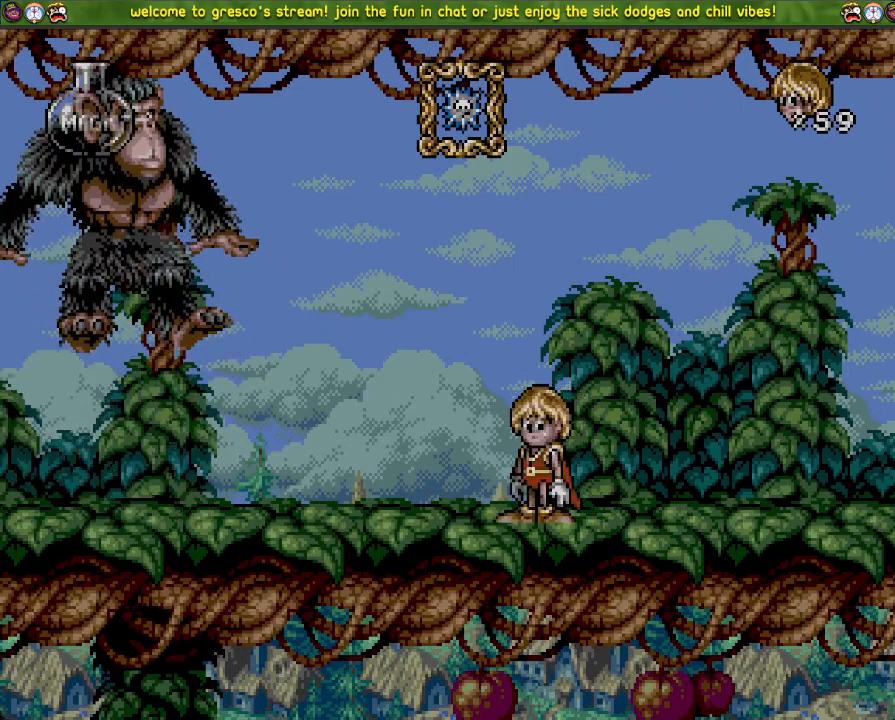
{"buttons": [], "left_stick": "center", "right_stick": "center", "events": []}
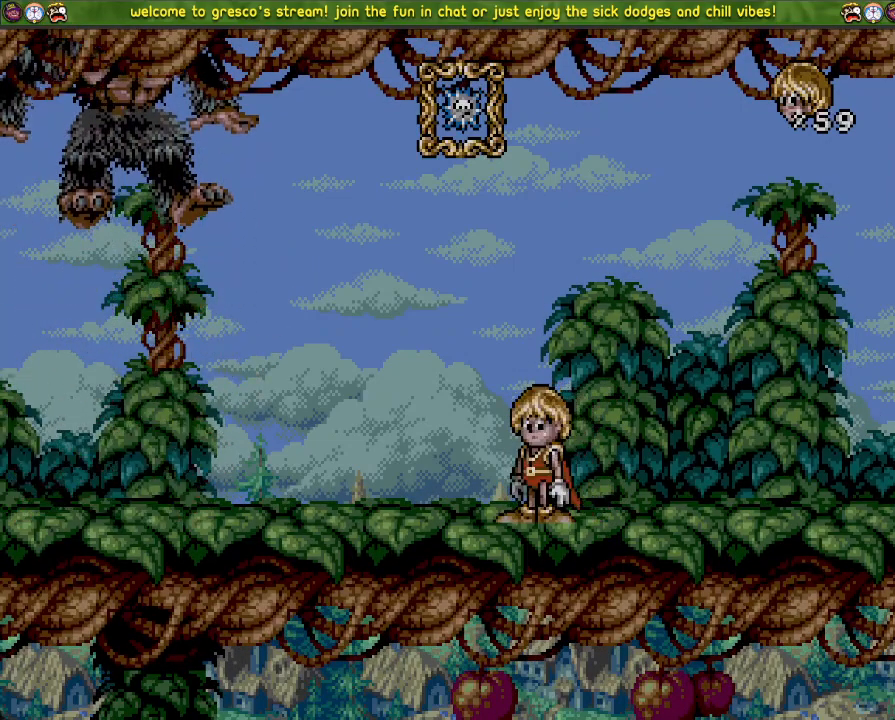
{"buttons": [], "left_stick": "center", "right_stick": "center", "events": []}
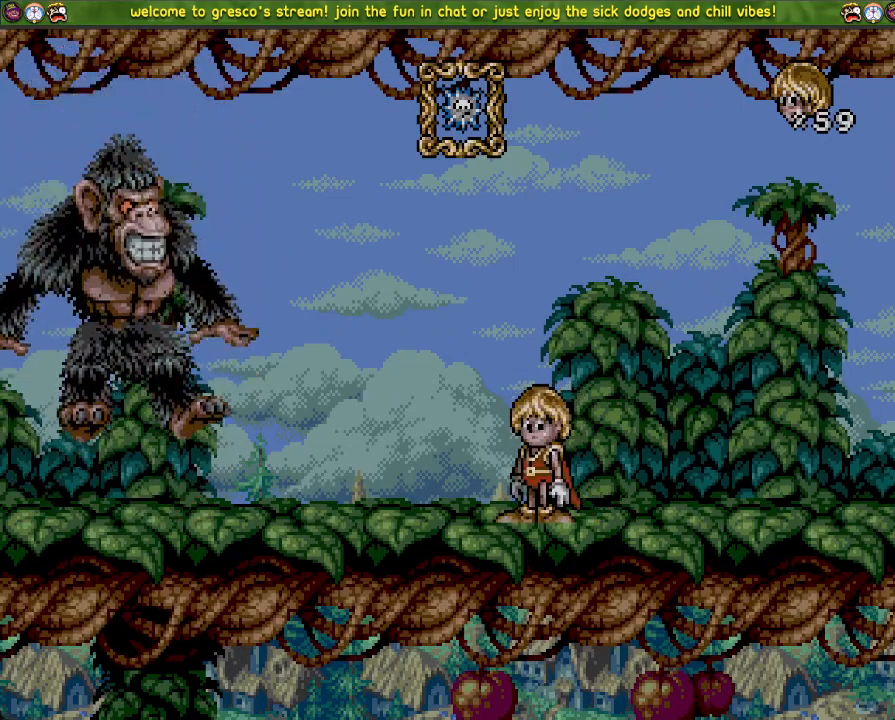
{"buttons": ["DPAD_DOWN"], "left_stick": "center", "right_stick": "center", "events": [[400, "DPAD_DOWN", "down"]]}
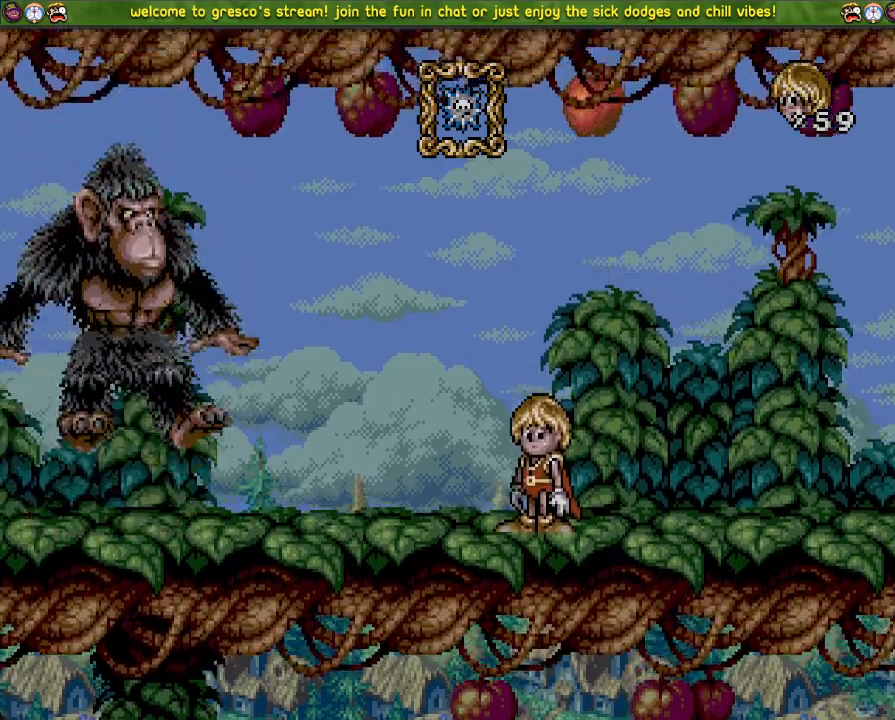
{"buttons": [], "left_stick": "center", "right_stick": "center", "events": [[317, "DPAD_DOWN", "up"], [317, "DPAD_LEFT", "down"], [384, "DPAD_LEFT", "up"]]}
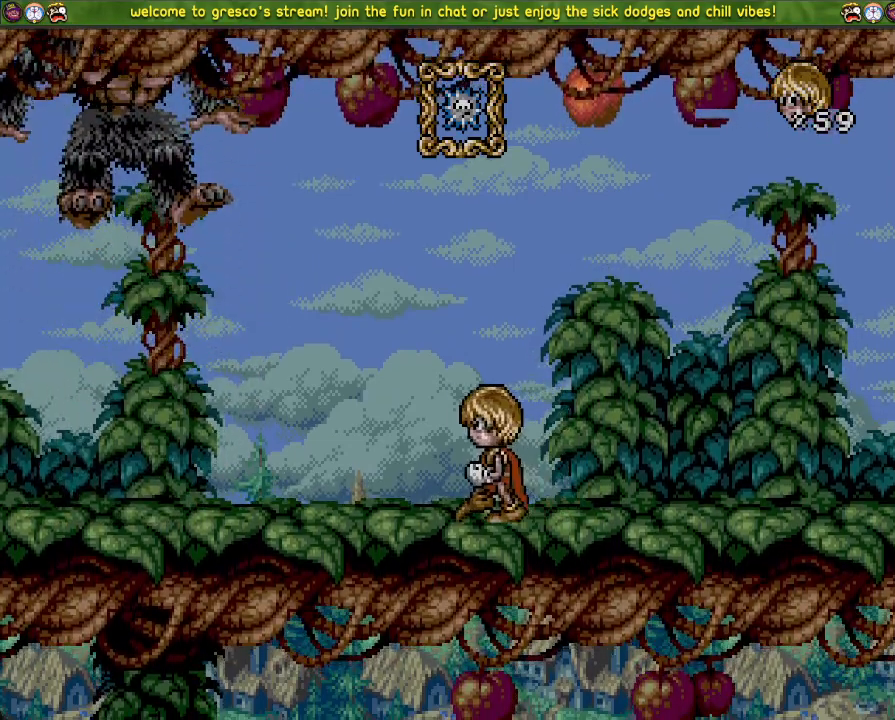
{"buttons": [], "left_stick": "center", "right_stick": "center", "events": []}
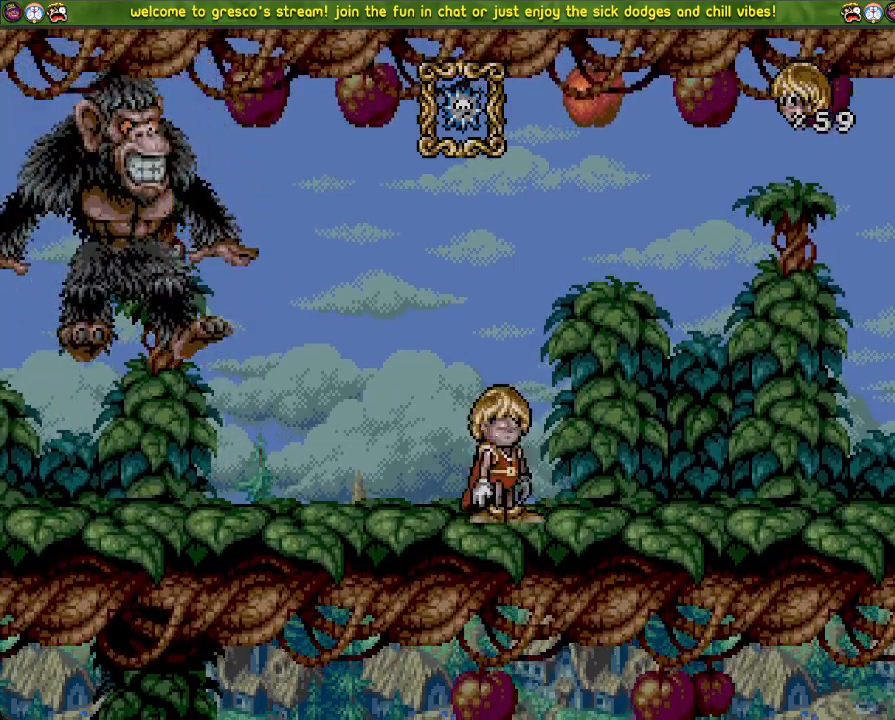
{"buttons": [], "left_stick": "center", "right_stick": "center", "events": []}
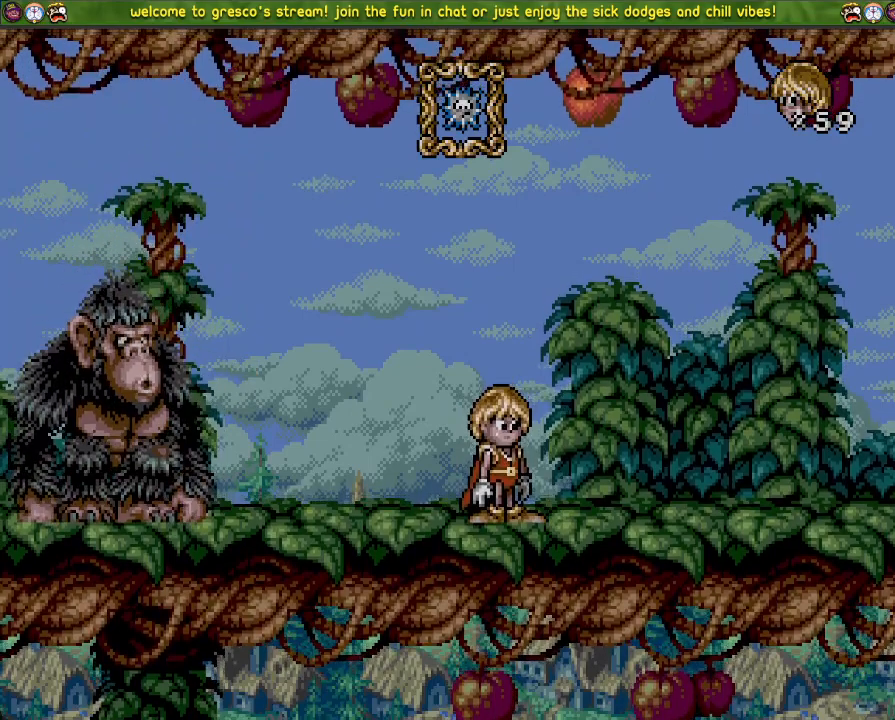
{"buttons": [], "left_stick": "center", "right_stick": "center", "events": []}
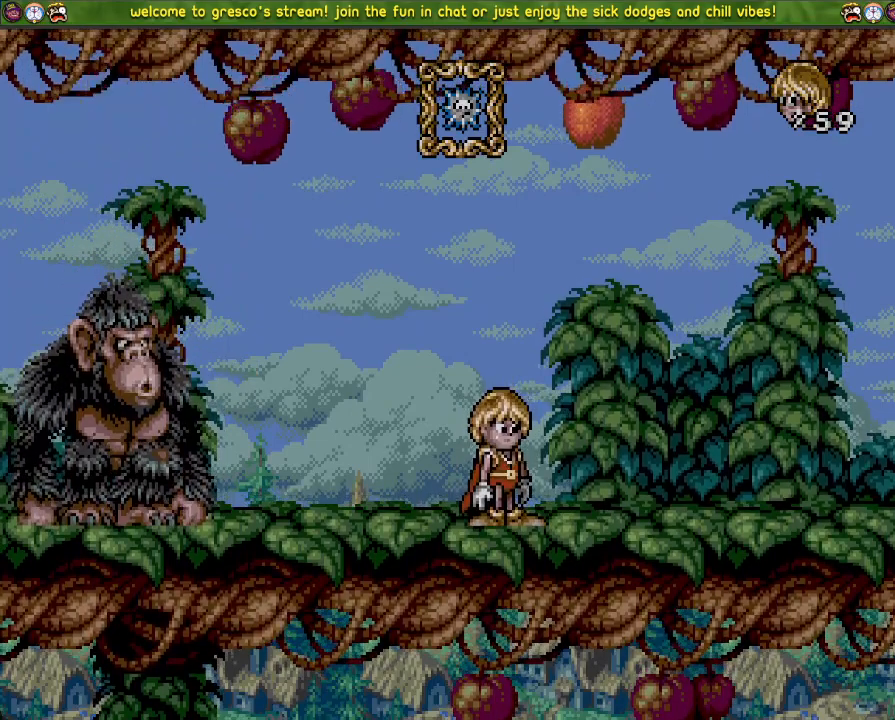
{"buttons": [], "left_stick": "center", "right_stick": "center", "events": []}
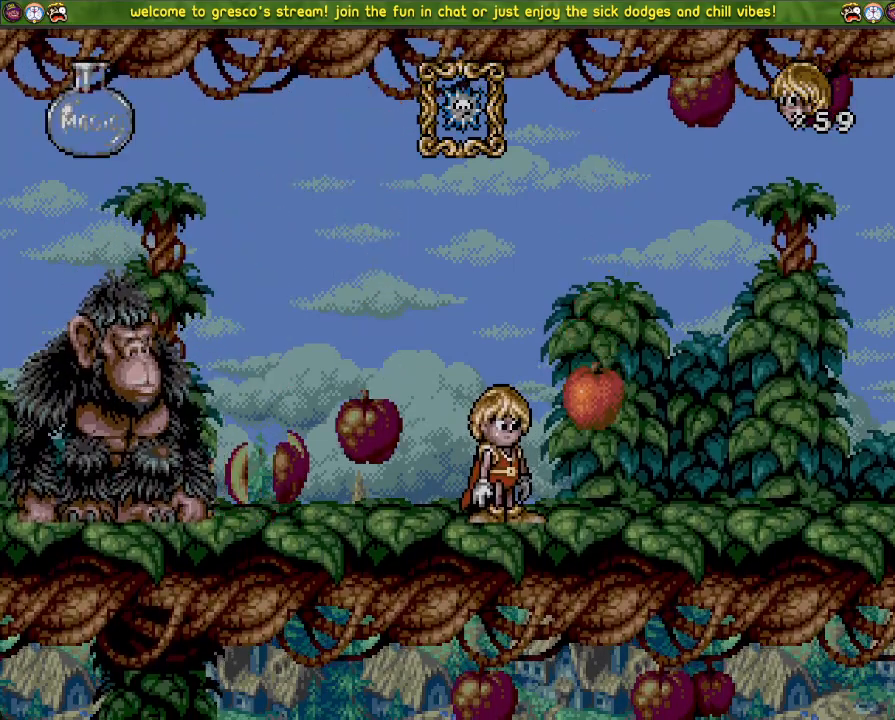
{"buttons": [], "left_stick": "center", "right_stick": "center", "events": []}
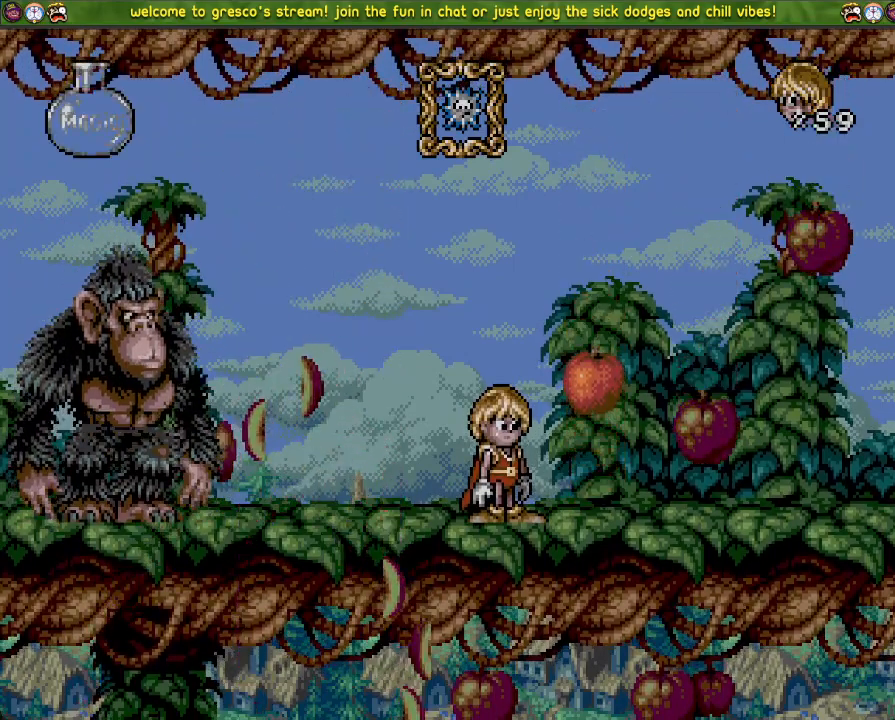
{"buttons": [], "left_stick": "center", "right_stick": "center", "events": []}
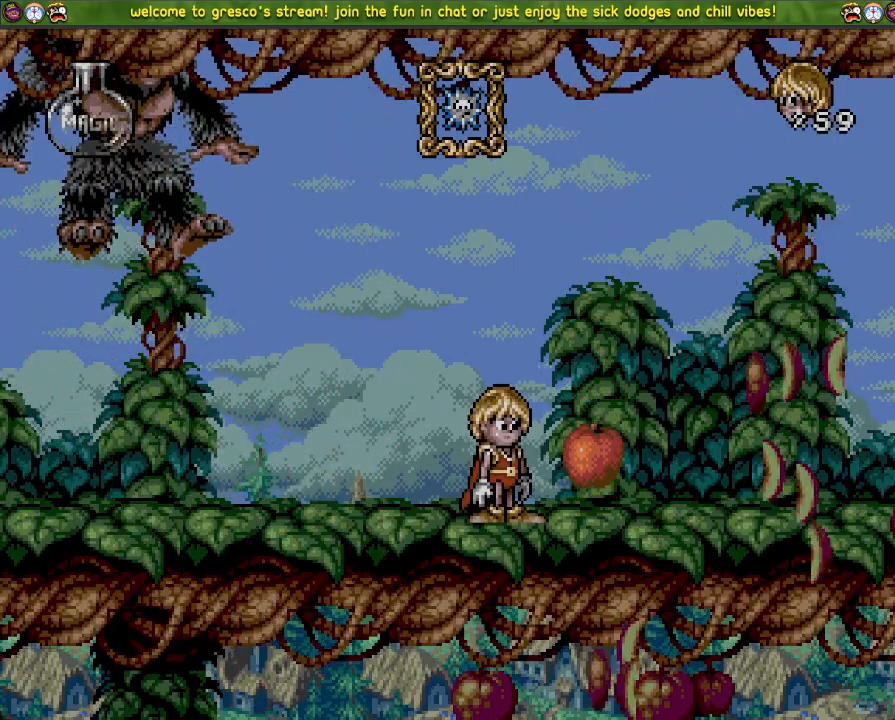
{"buttons": ["DPAD_LEFT"], "left_stick": "center", "right_stick": "center", "events": [[467, "DPAD_LEFT", "down"]]}
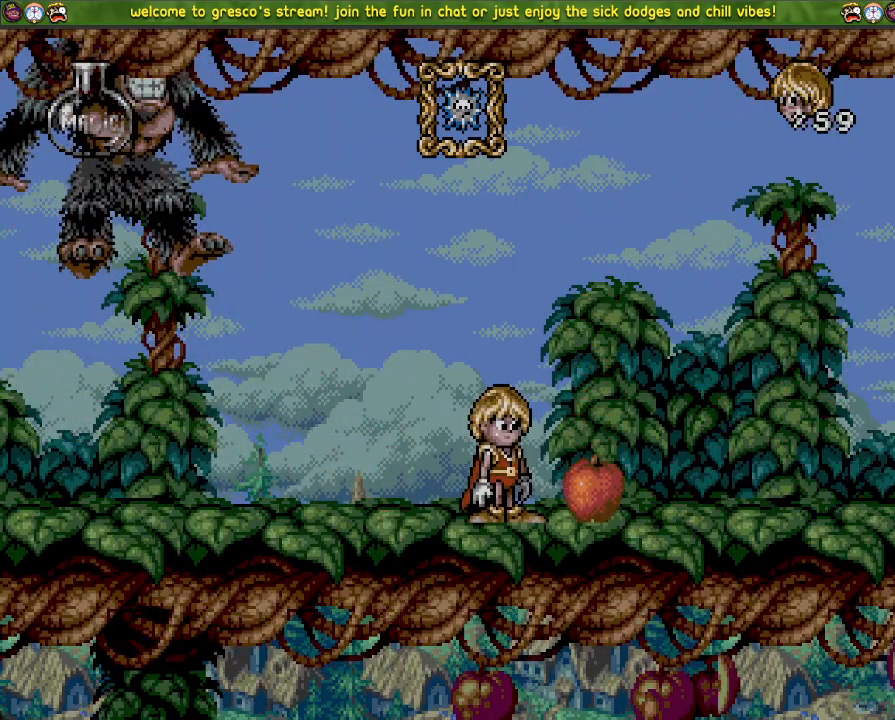
{"buttons": ["SQUARE", "DPAD_UP"], "left_stick": "center", "right_stick": "center", "events": [[217, "DPAD_LEFT", "up"], [301, "DPAD_UP", "down"], [401, "SQUARE", "down"]]}
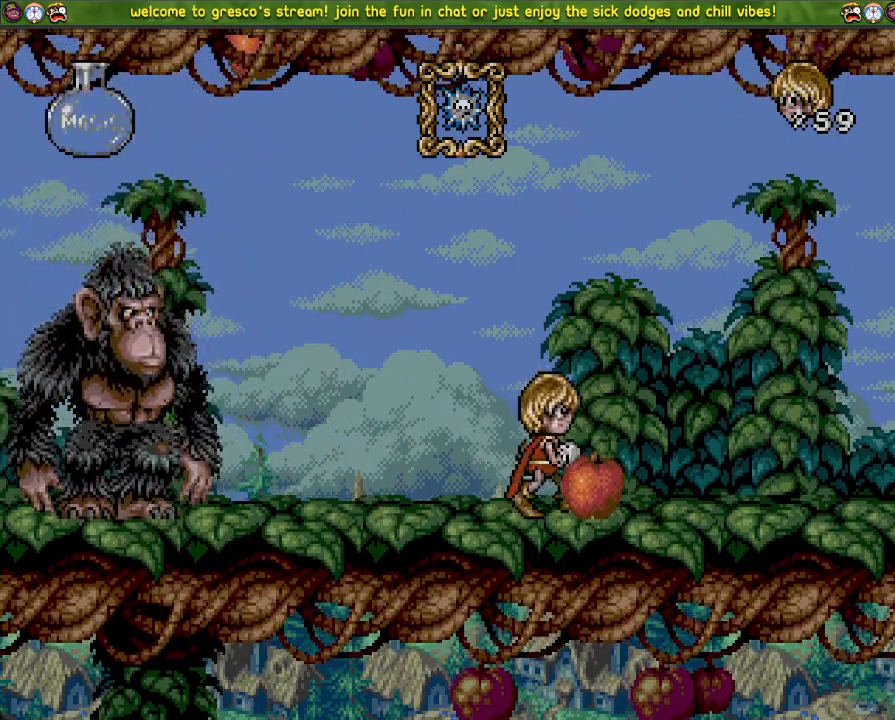
{"buttons": [], "left_stick": "center", "right_stick": "center", "events": [[33, "SQUARE", "up"], [67, "DPAD_UP", "up"], [200, "DPAD_DOWN", "down"], [417, "DPAD_DOWN", "up"]]}
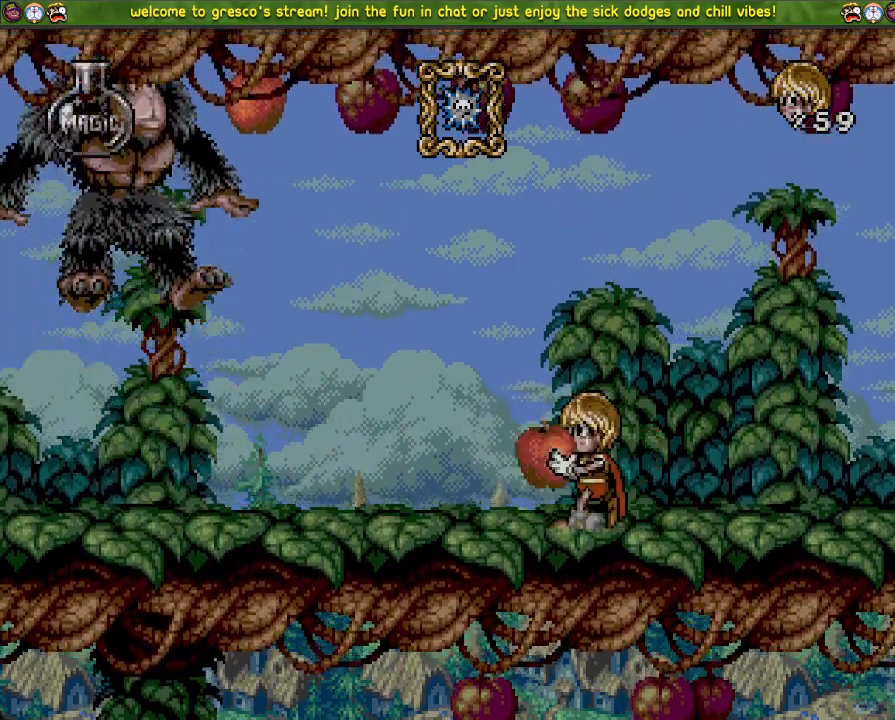
{"buttons": ["DPAD_LEFT"], "left_stick": "center", "right_stick": "center", "events": [[167, "DPAD_LEFT", "down"]]}
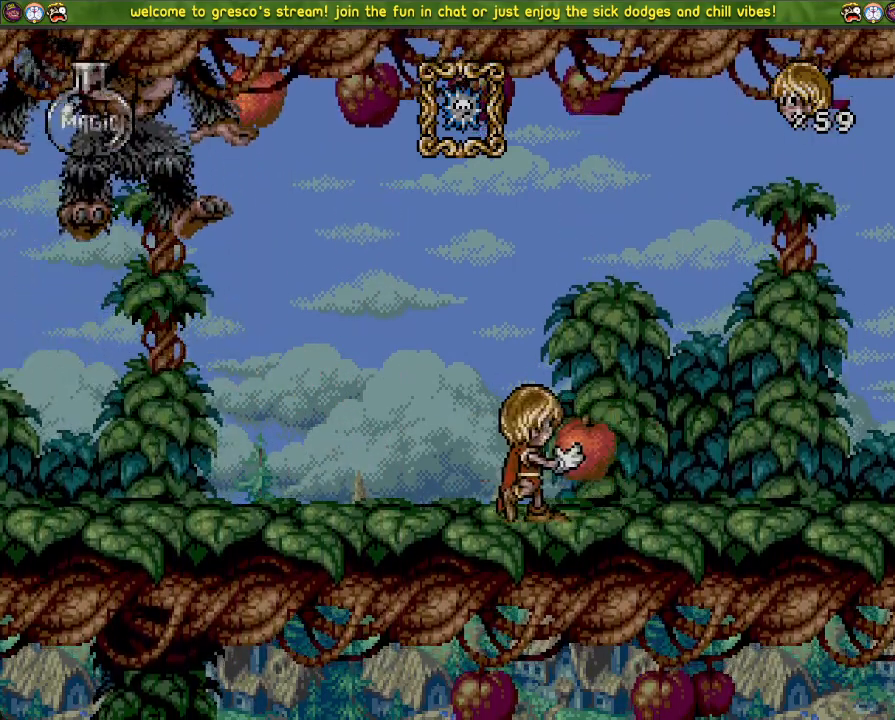
{"buttons": ["DPAD_DOWN"], "left_stick": "center", "right_stick": "center", "events": [[300, "DPAD_LEFT", "up"], [417, "DPAD_DOWN", "down"]]}
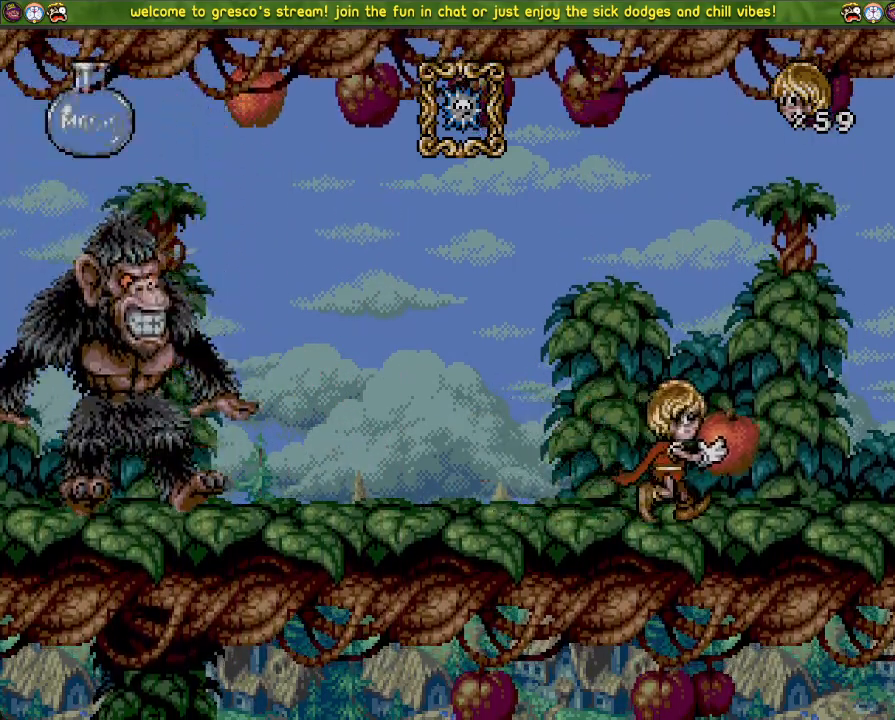
{"buttons": ["DPAD_DOWN"], "left_stick": "center", "right_stick": "center", "events": [[84, "DPAD_DOWN", "up"], [451, "DPAD_DOWN", "down"]]}
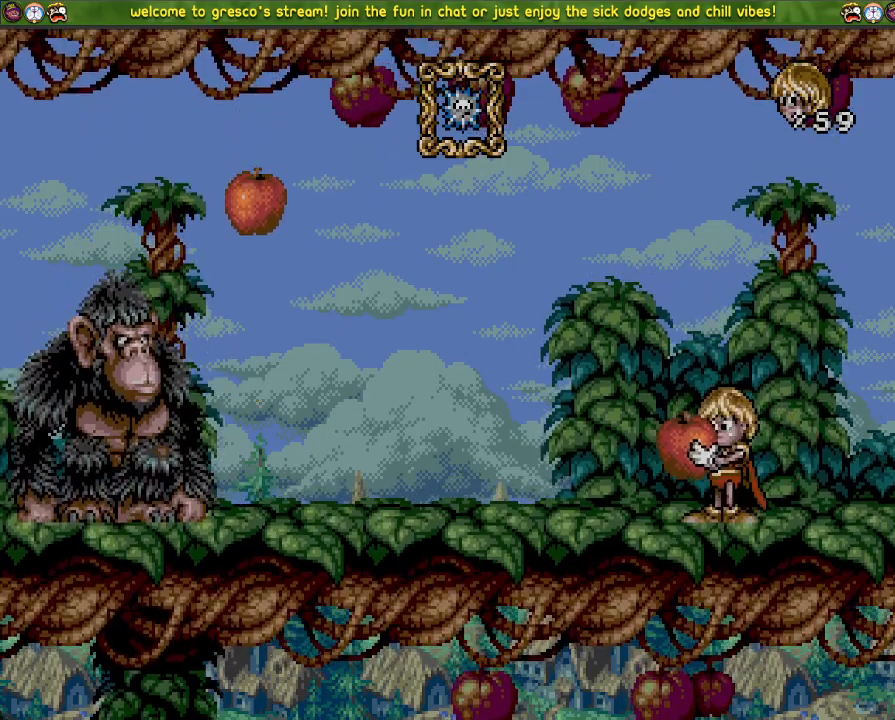
{"buttons": [], "left_stick": "center", "right_stick": "center", "events": [[33, "DPAD_DOWN", "up"]]}
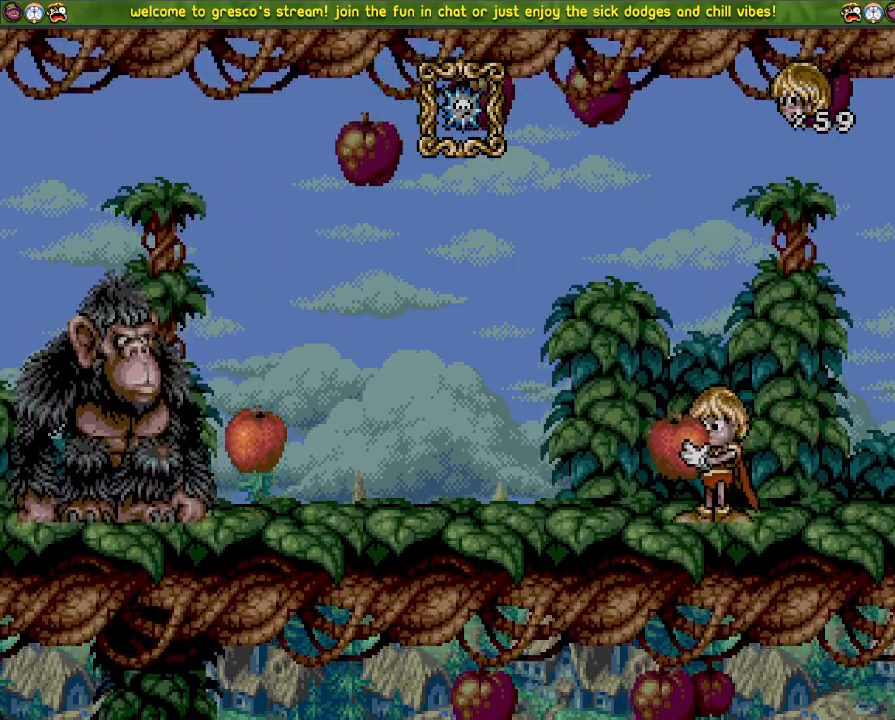
{"buttons": [], "left_stick": "center", "right_stick": "center", "events": []}
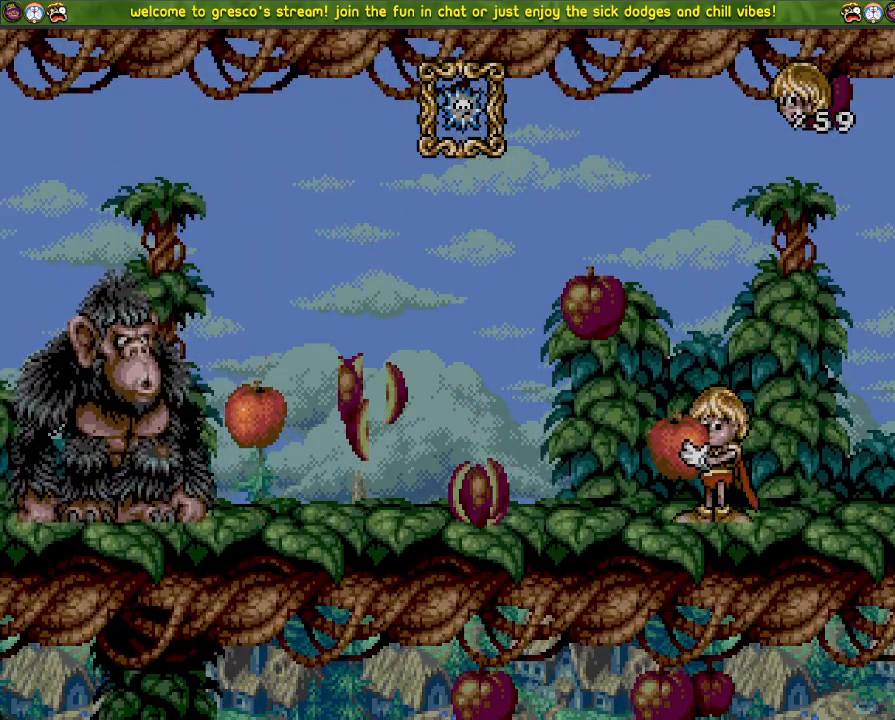
{"buttons": ["CROSS", "SQUARE"], "left_stick": "center", "right_stick": "center", "events": [[217, "CROSS", "down"], [500, "SQUARE", "down"]]}
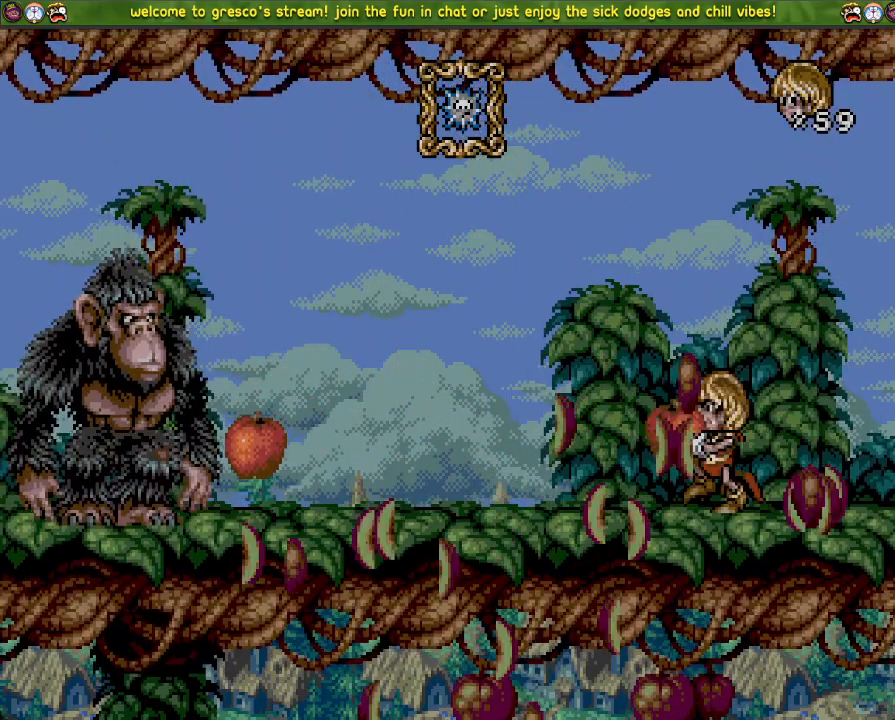
{"buttons": [], "left_stick": "center", "right_stick": "center", "events": [[301, "CROSS", "up"], [317, "SQUARE", "up"]]}
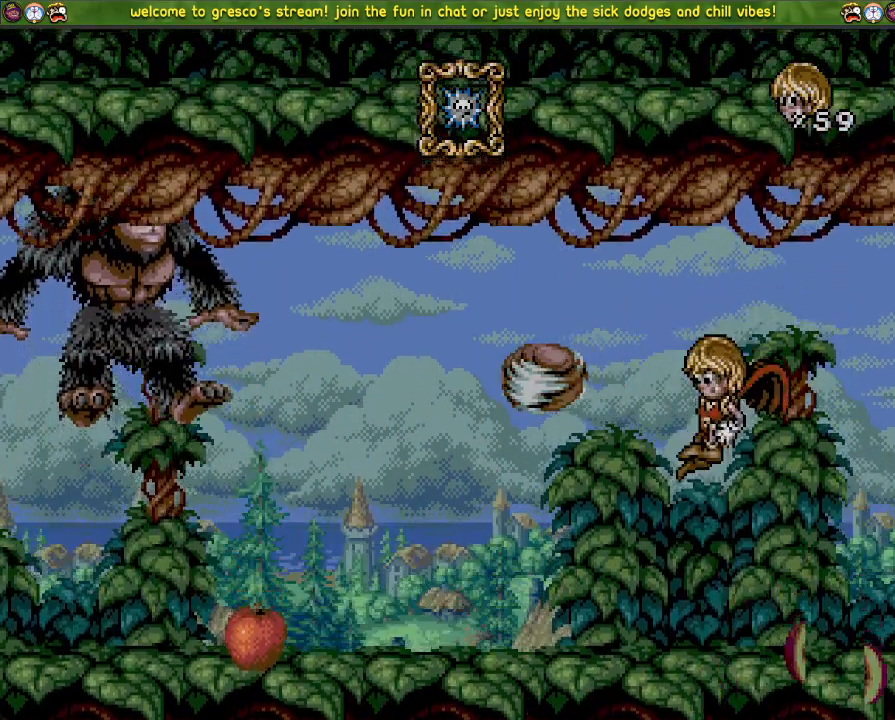
{"buttons": [], "left_stick": "center", "right_stick": "center", "events": []}
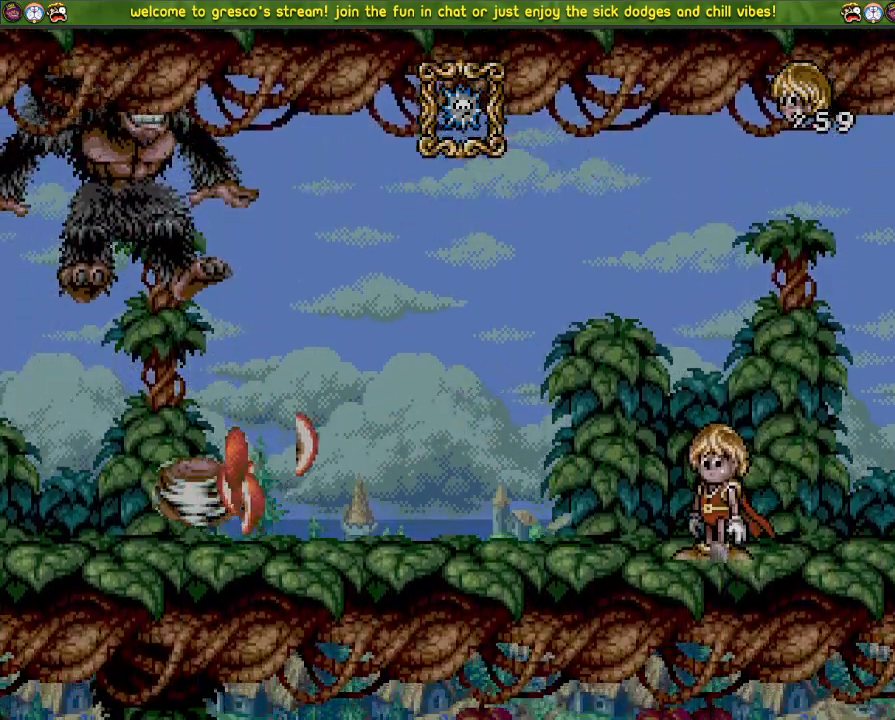
{"buttons": [], "left_stick": "center", "right_stick": "center", "events": []}
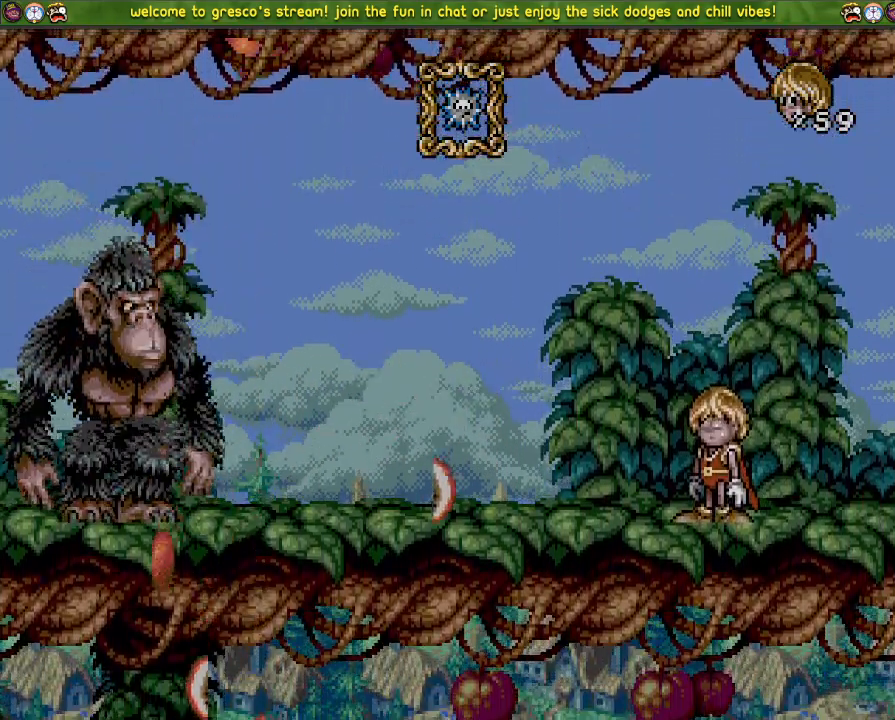
{"buttons": ["DPAD_DOWN"], "left_stick": "center", "right_stick": "center", "events": [[500, "DPAD_DOWN", "down"]]}
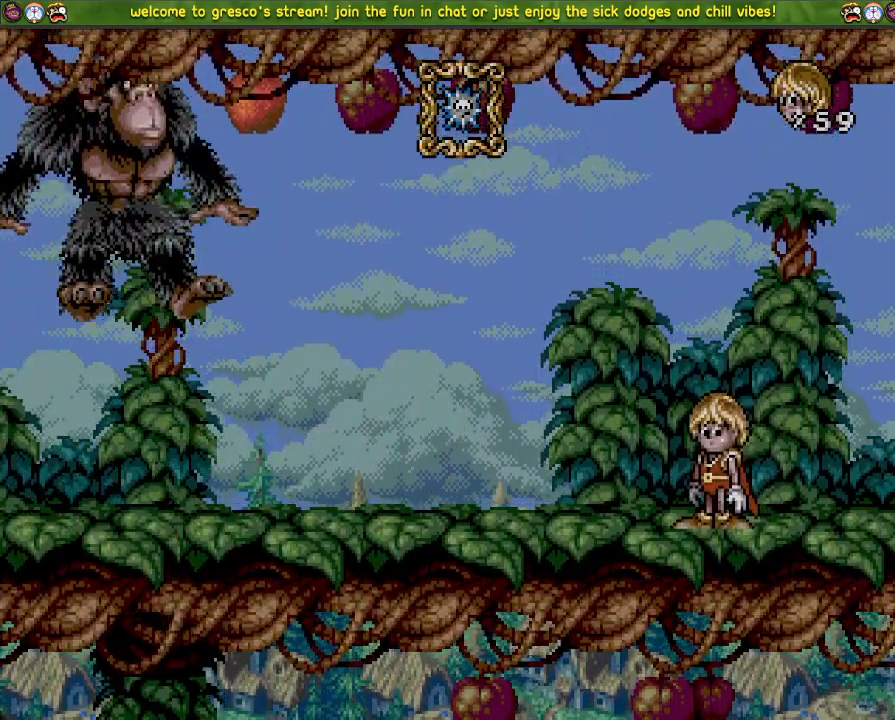
{"buttons": [], "left_stick": "center", "right_stick": "center", "events": [[334, "DPAD_DOWN", "up"]]}
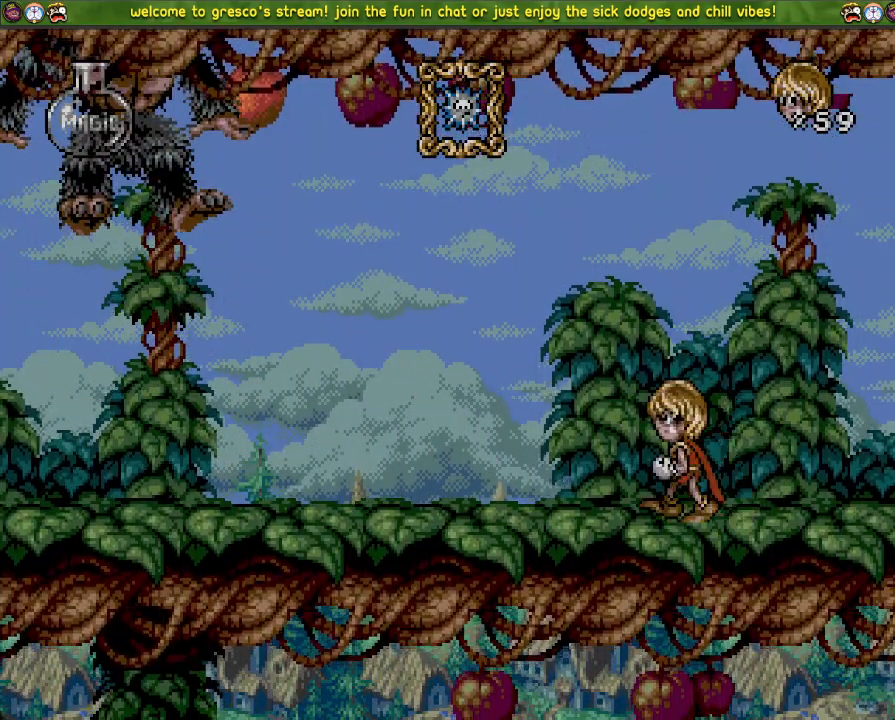
{"buttons": ["DPAD_LEFT"], "left_stick": "center", "right_stick": "center", "events": [[467, "DPAD_LEFT", "down"]]}